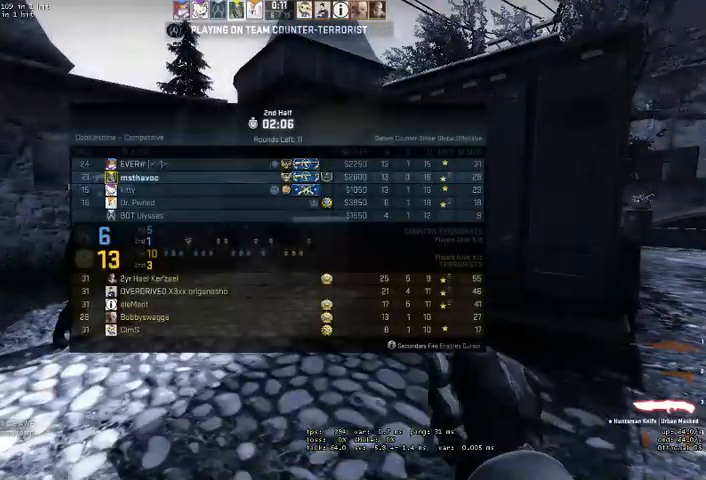
Gameplay with keyboard and mouse; each line is a JSON object with the keys and mouse buttons held at the frame after it. "events" lists presses ("down") and releases ("up") of "a", "ctrl", "d", "e", "q", "s", "shift", "space", "w", "mouse_left", "mouse_wheel", "mouse_right" and "mouse_mb4" between this image and that frame as [ms after this image, input, new state], when the widget could be followed in between. "mouse_left", "mouse_wheel", "mouse_right", "mouse_mb4" = the "left", "wheel", "right", "mb4" buttons of the "mouse" list. No other keys are recorded. "wheel" means that the mouse wheel is clicked or scrolled. Mouse movement is not recorded.
{"keys": ["w"], "mouse": [], "events": []}
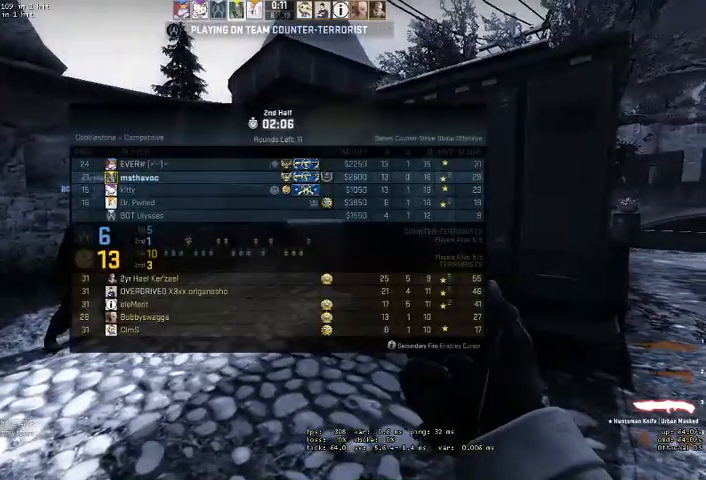
{"keys": ["w"], "mouse": [], "events": []}
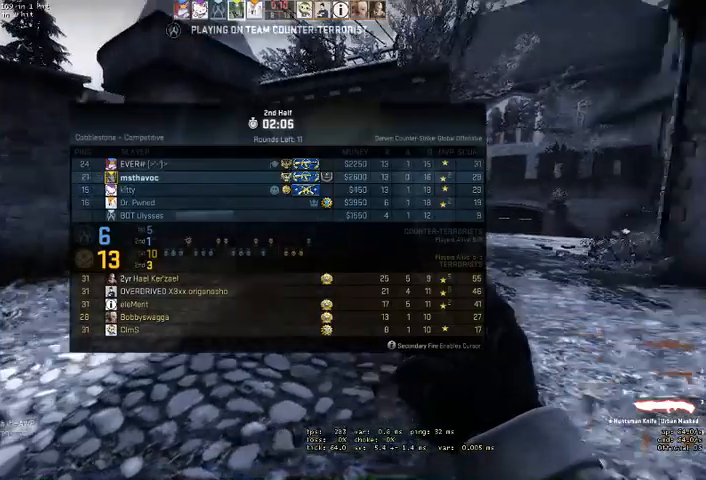
{"keys": ["w"], "mouse": [], "events": []}
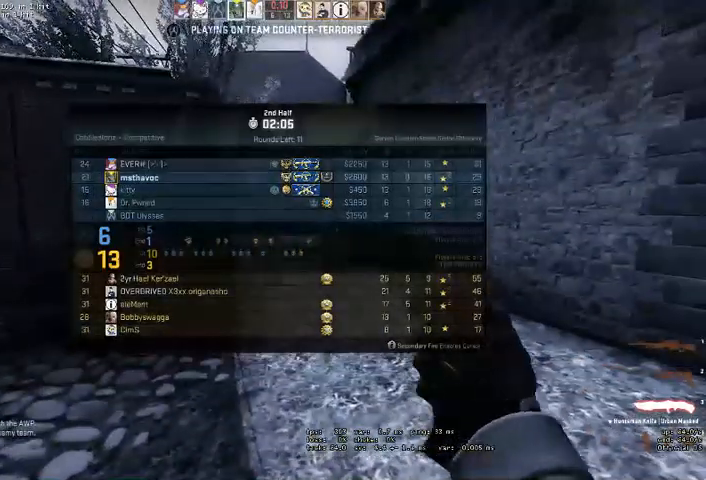
{"keys": ["w"], "mouse": [], "events": []}
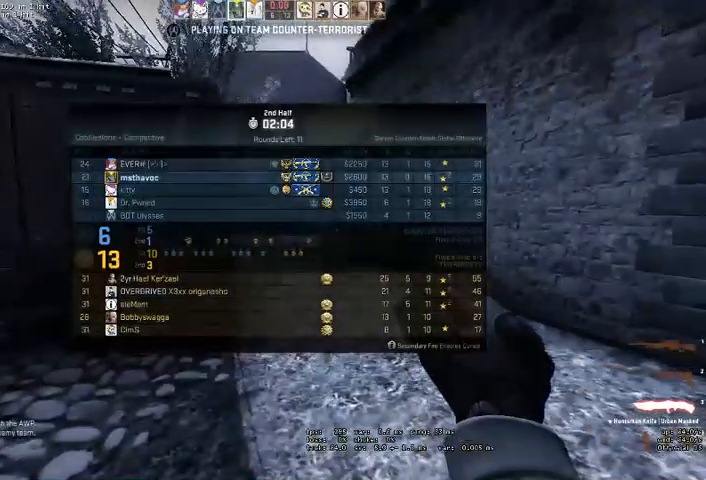
{"keys": ["w"], "mouse": [], "events": [[100, "q", "down"], [166, "q", "up"], [233, "q", "down"], [300, "q", "up"]]}
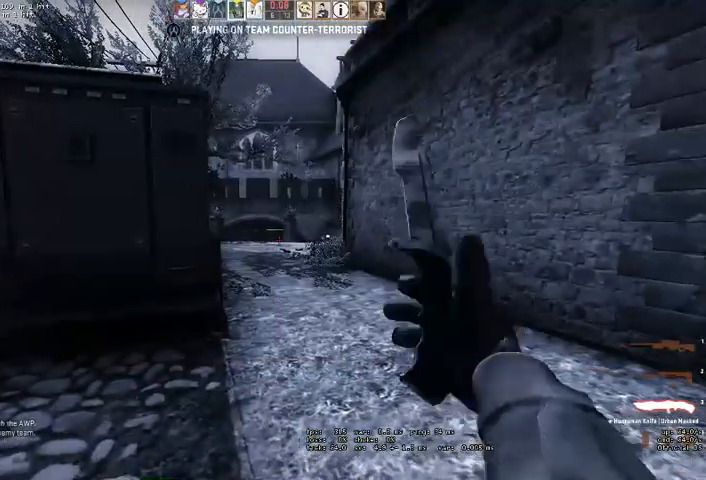
{"keys": ["w"], "mouse": [], "events": []}
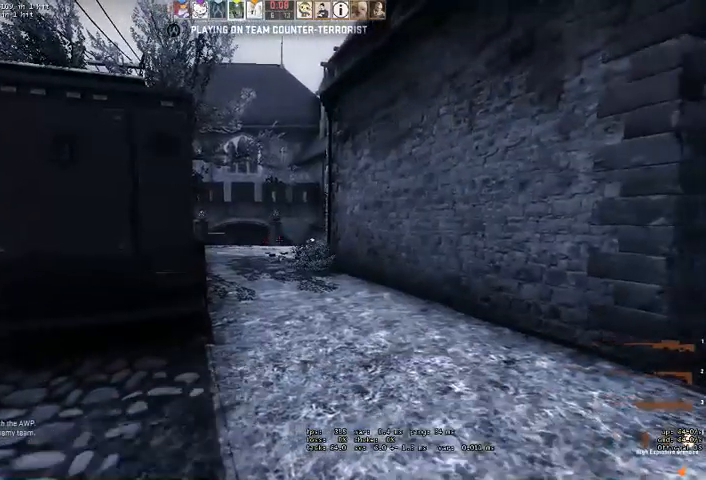
{"keys": ["w"], "mouse": [], "events": []}
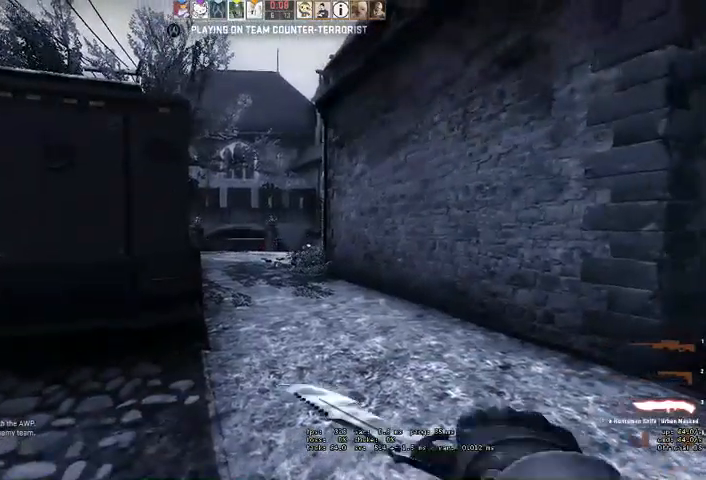
{"keys": ["w"], "mouse": [], "events": [[133, "q", "down"], [166, "q", "up"], [266, "q", "down"], [333, "q", "up"]]}
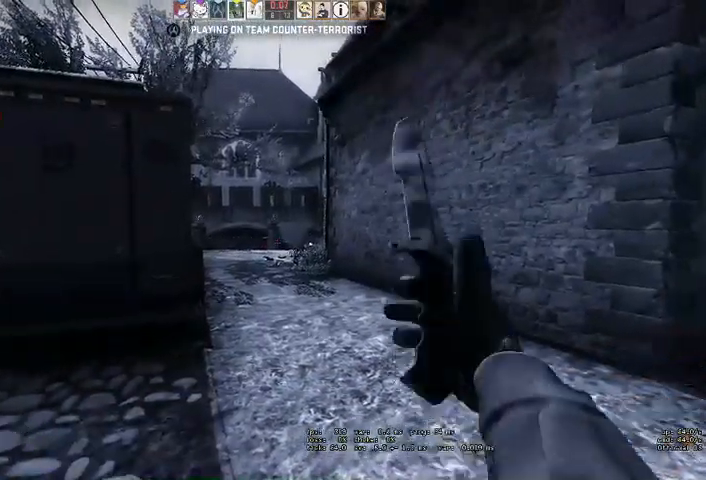
{"keys": ["w"], "mouse": [], "events": [[333, "mouse_left", "down"], [400, "mouse_left", "up"]]}
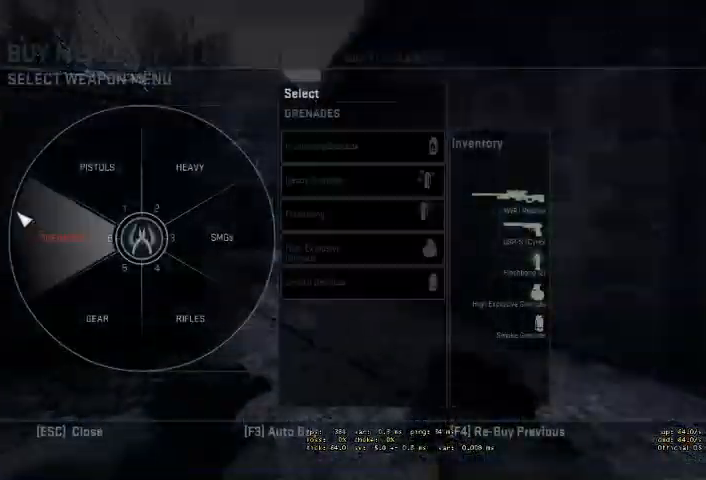
{"keys": ["w"], "mouse": [], "events": []}
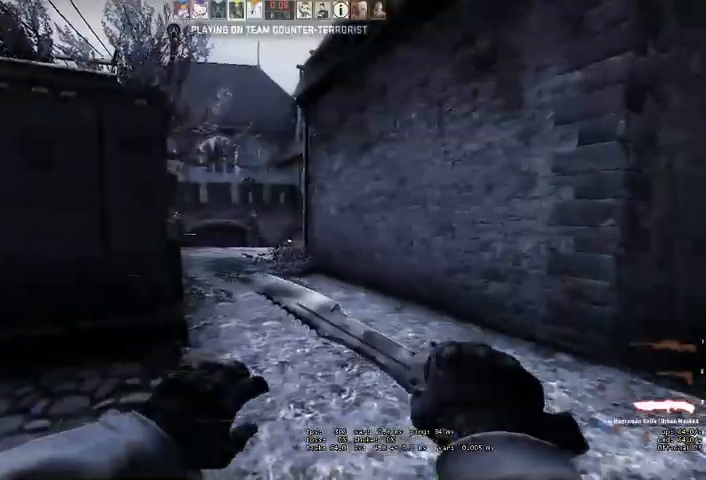
{"keys": ["w"], "mouse": [], "events": [[300, "q", "down"], [333, "q", "up"], [433, "q", "down"], [466, "q", "up"]]}
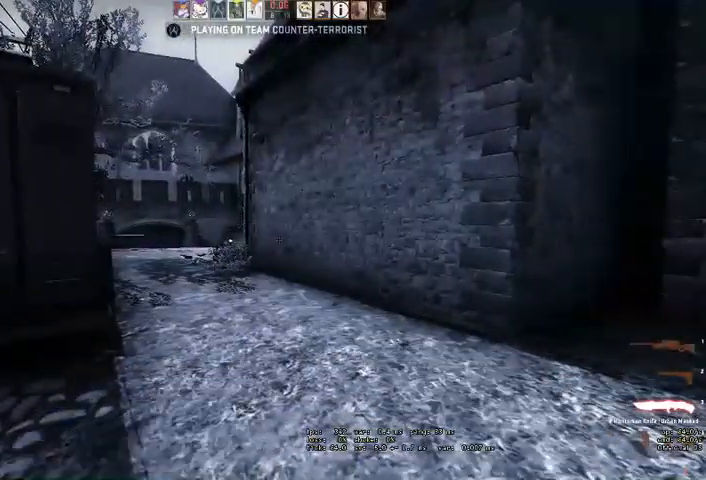
{"keys": ["w"], "mouse": [], "events": []}
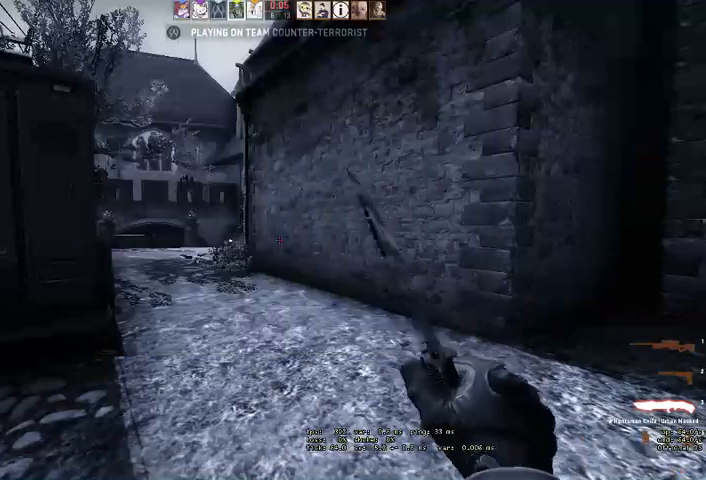
{"keys": ["w"], "mouse": [], "events": [[100, "q", "down"], [166, "q", "up"], [233, "q", "down"], [300, "q", "up"]]}
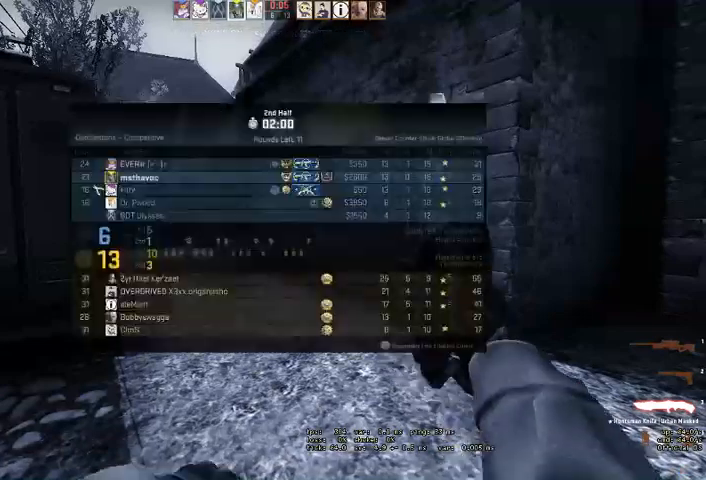
{"keys": ["w"], "mouse": [], "events": []}
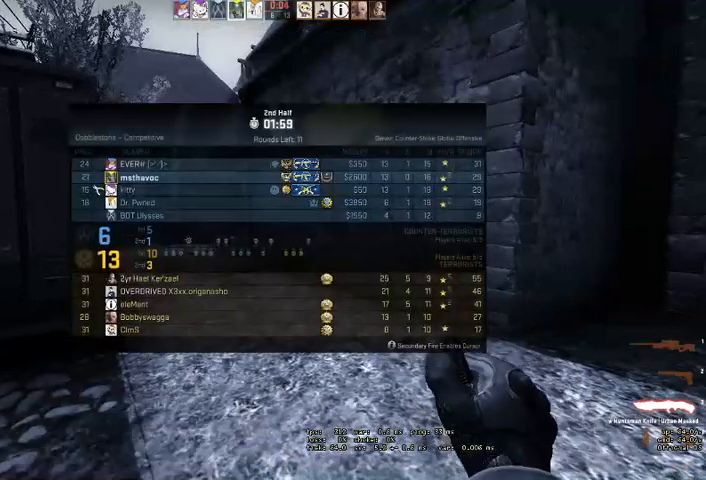
{"keys": ["w"], "mouse": [], "events": []}
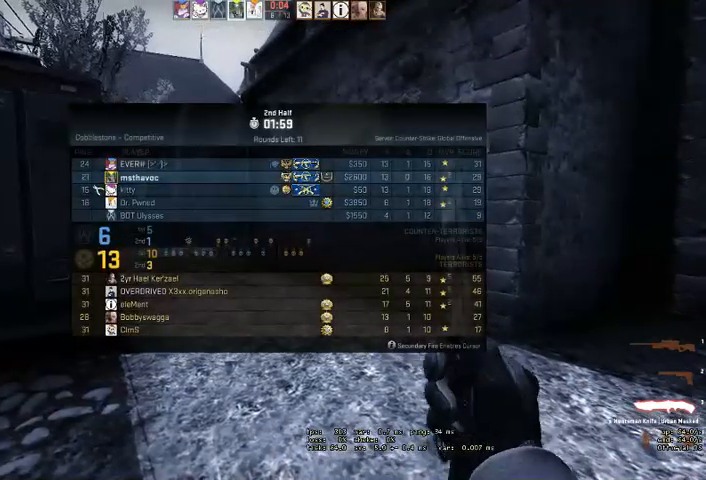
{"keys": ["w"], "mouse": [], "events": []}
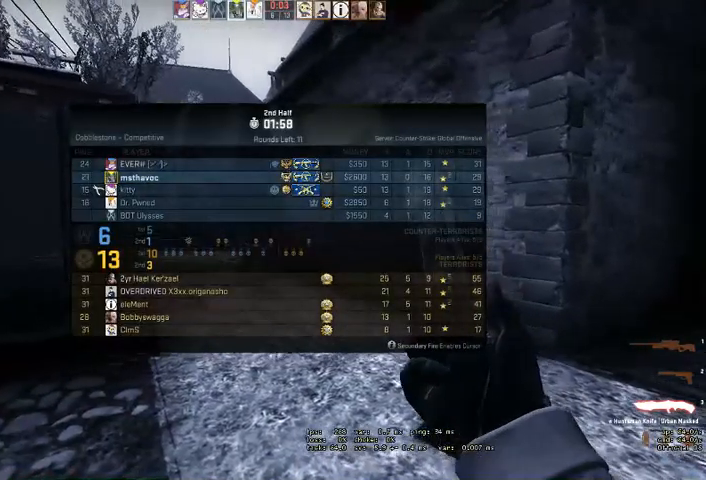
{"keys": ["w"], "mouse": [], "events": []}
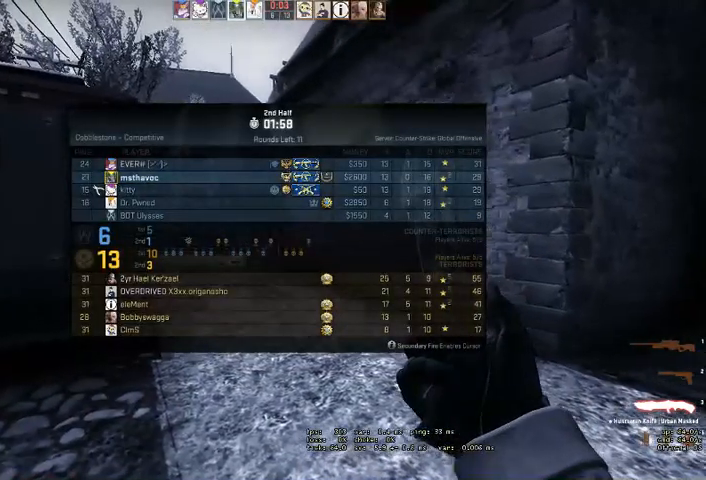
{"keys": ["w"], "mouse": [], "events": []}
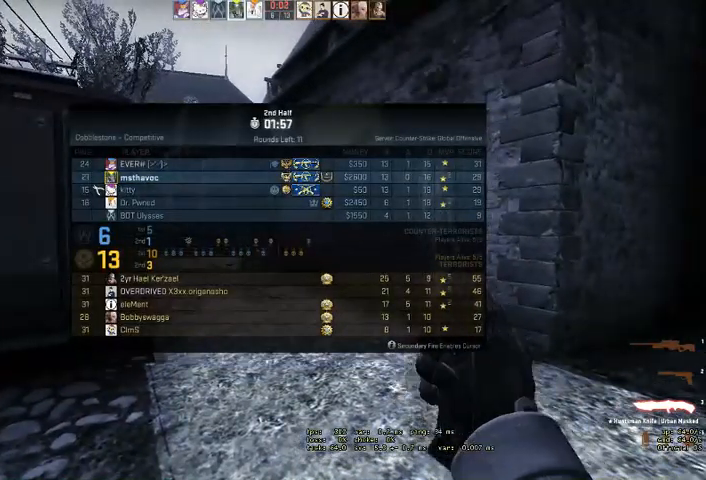
{"keys": ["w"], "mouse": [], "events": []}
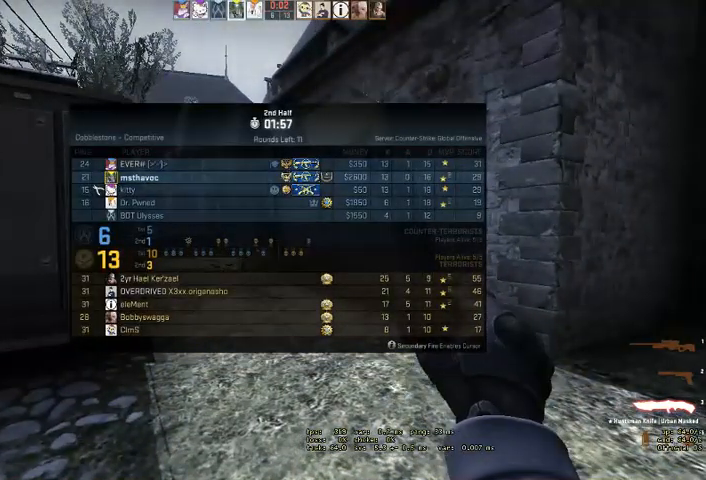
{"keys": ["w"], "mouse": ["mb4"], "events": [[466, "mouse_mb4", "down"]]}
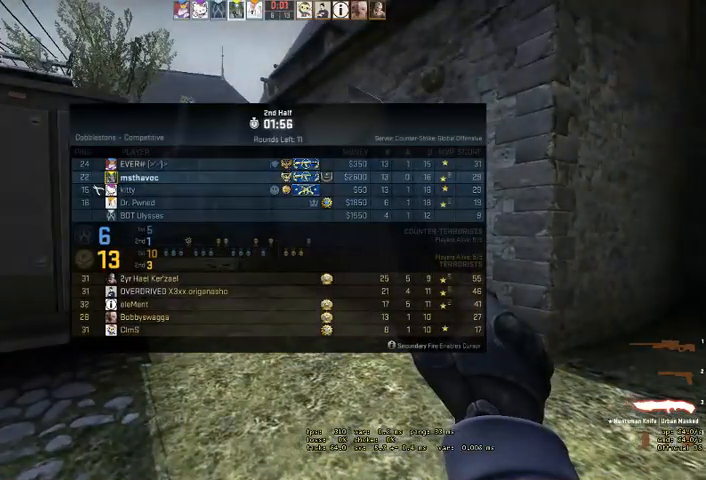
{"keys": ["w"], "mouse": ["mb4"], "events": []}
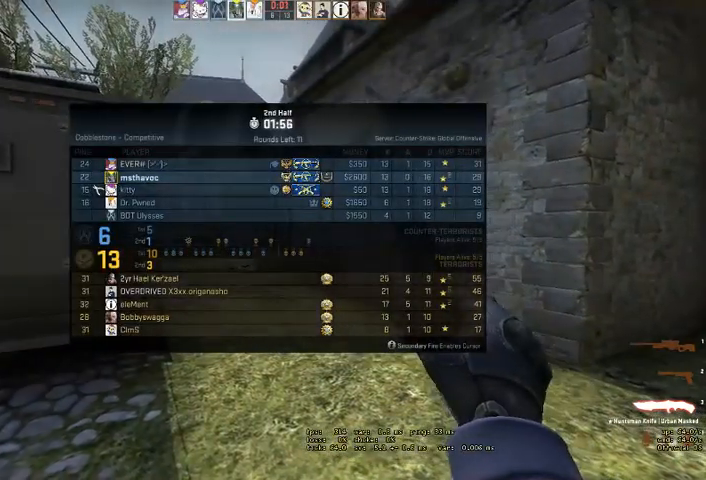
{"keys": ["w"], "mouse": ["mb4"], "events": []}
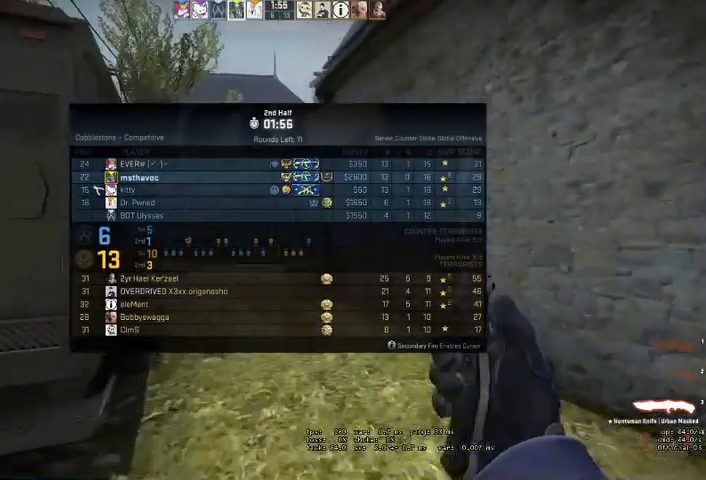
{"keys": ["w"], "mouse": [], "events": [[100, "mouse_mb4", "up"]]}
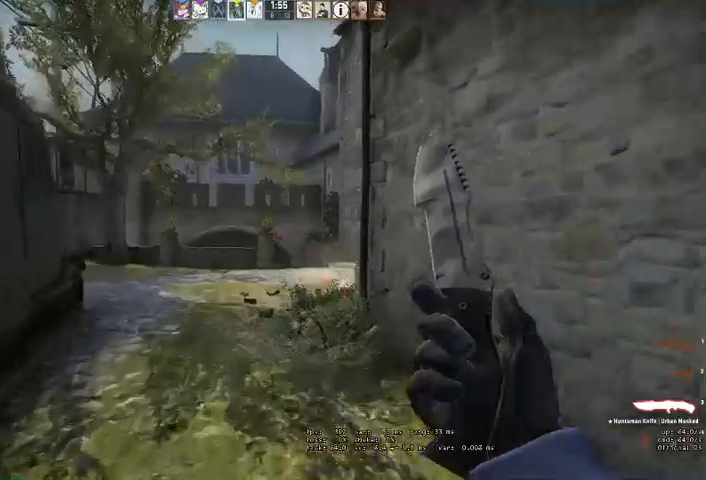
{"keys": ["w"], "mouse": [], "events": [[300, "a", "down"], [500, "a", "up"]]}
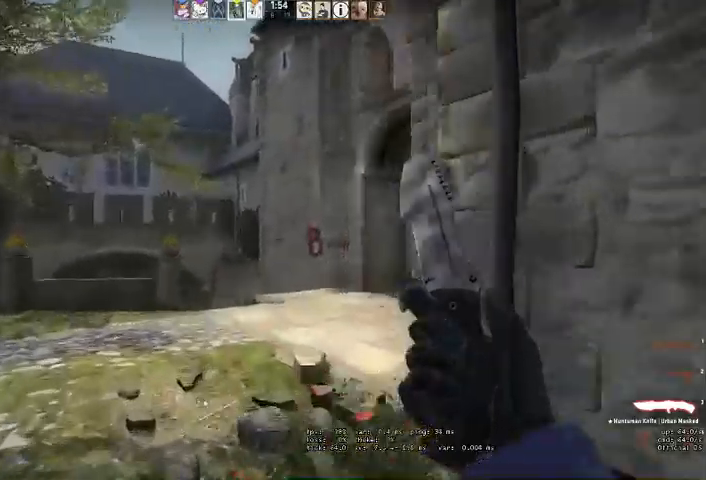
{"keys": ["w"], "mouse": [], "events": []}
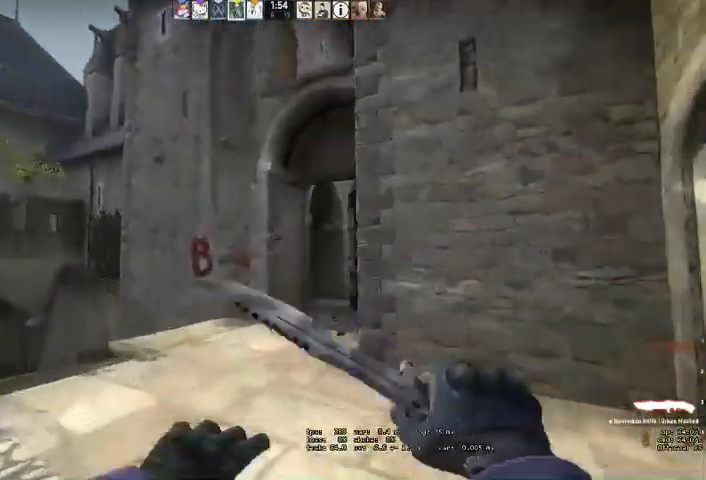
{"keys": ["a", "w"], "mouse": ["mb4"], "events": [[100, "mouse_mb4", "down"], [466, "a", "down"]]}